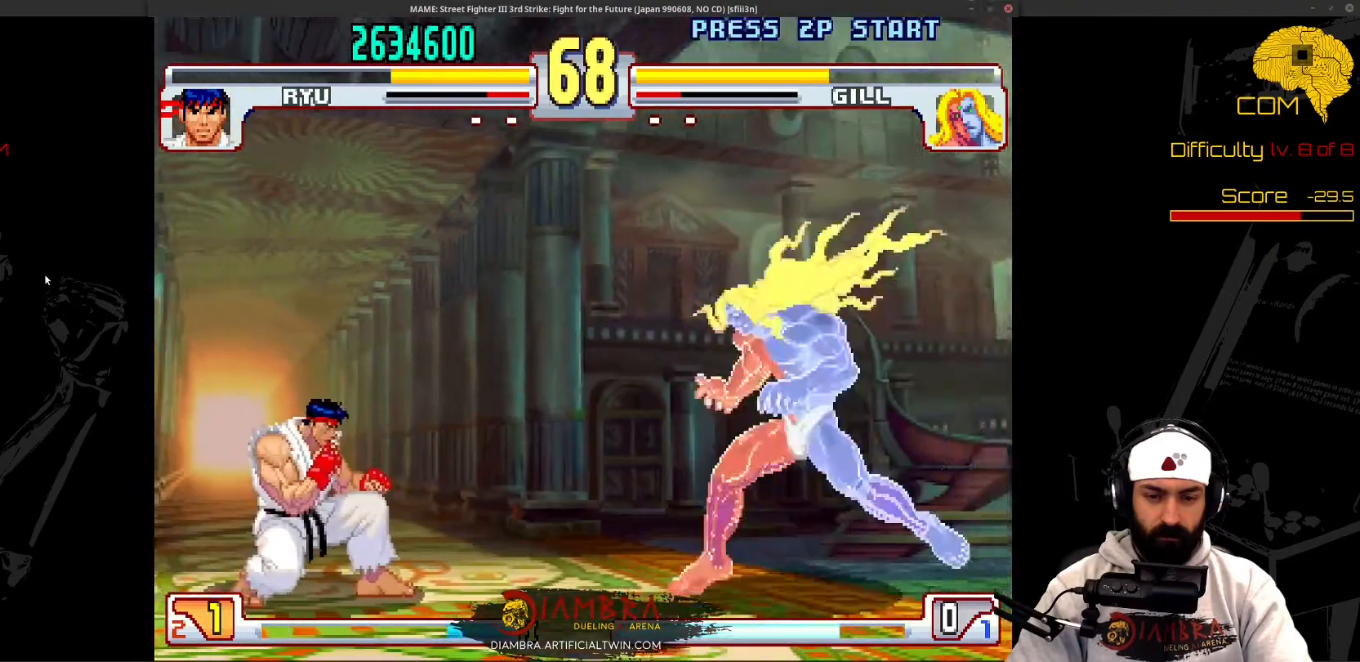
Gameplay with a controller (PlayStation layout); each line is a JSON object with the inputs held at the frame after it (dt_ms = milliseconds from this image to that frame). "events" lists button and stick changes between this image and that frame as [ms after this image, input, new state], when the widget could be followed in between. Not read: L3 R3 left_stick right_stick.
{"dt_ms": 500, "buttons": ["DPAD_DOWN", "DPAD_LEFT"]}
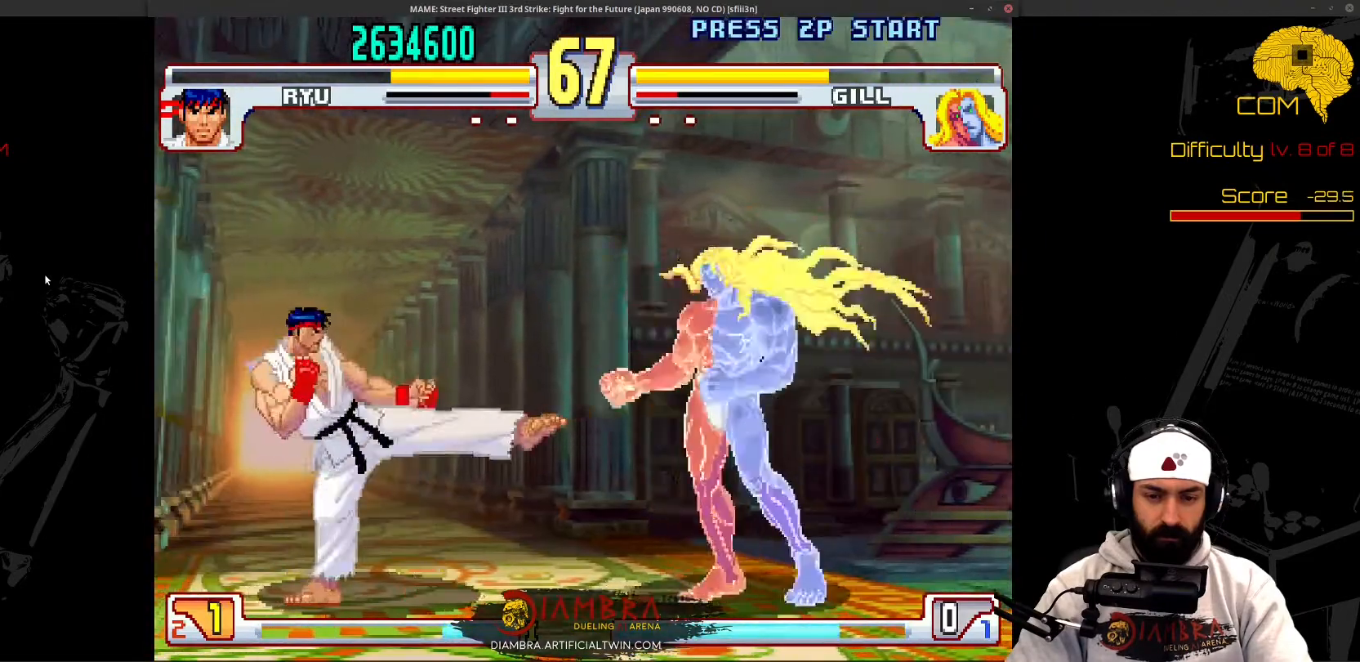
{"dt_ms": 500, "buttons": ["TRIANGLE"], "events": [[200, "DPAD_DOWN", "up"], [200, "DPAD_LEFT", "up"], [200, "R1", "down"], [400, "CIRCLE", "down"], [400, "R1", "up"], [500, "CIRCLE", "up"], [500, "TRIANGLE", "down"]]}
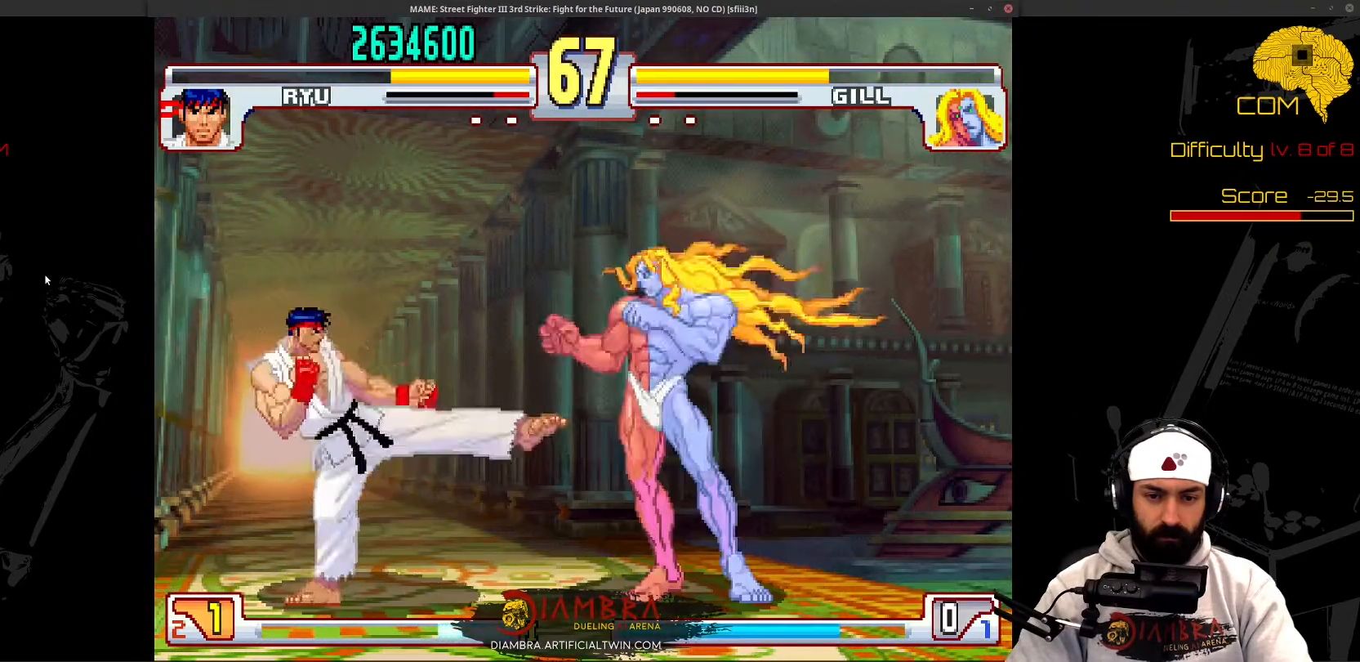
{"dt_ms": 500, "buttons": ["R1", "R2"], "events": [[100, "DPAD_DOWN", "down"], [100, "DPAD_LEFT", "down"], [100, "TRIANGLE", "up"], [500, "DPAD_DOWN", "up"], [500, "DPAD_LEFT", "up"], [500, "R1", "down"], [500, "R2", "down"]]}
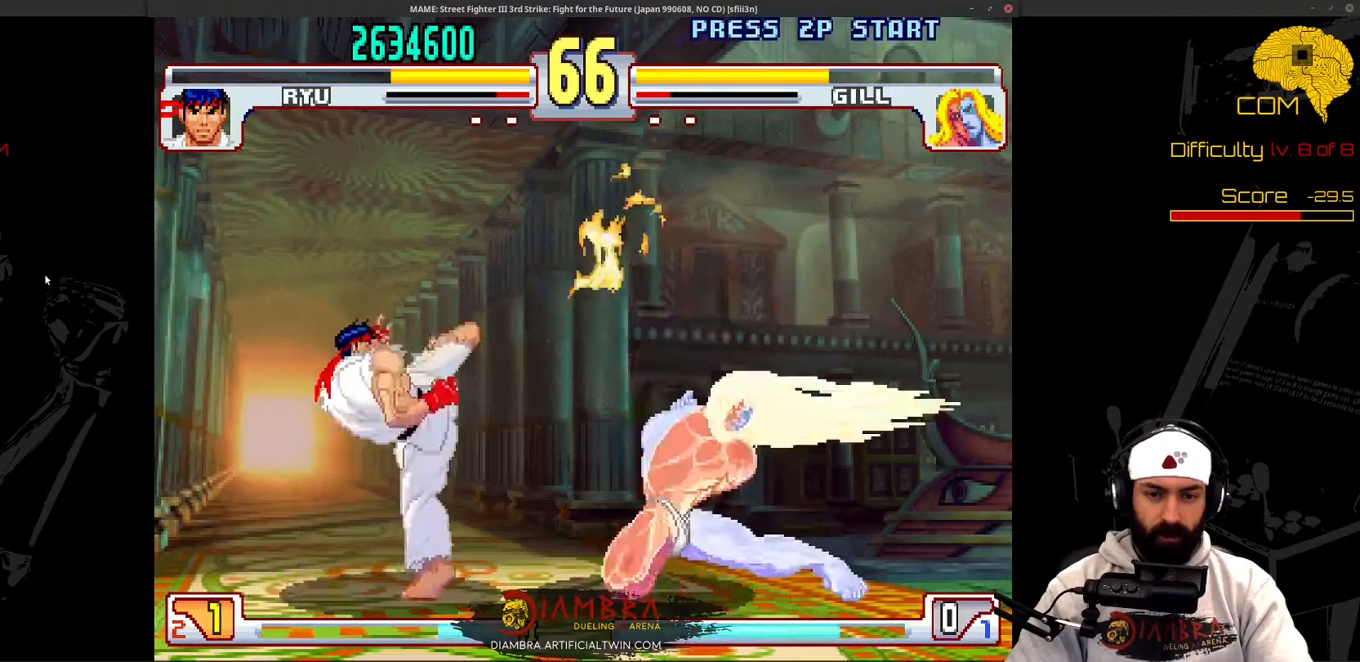
{"dt_ms": 500, "buttons": [], "events": [[100, "CIRCLE", "down"], [100, "R1", "up"], [100, "R2", "up"], [200, "CIRCLE", "up"], [200, "CROSS", "down"], [300, "CROSS", "up"], [300, "DPAD_DOWN", "down"], [300, "DPAD_LEFT", "down"], [400, "DPAD_DOWN", "up"], [400, "DPAD_LEFT", "up"]]}
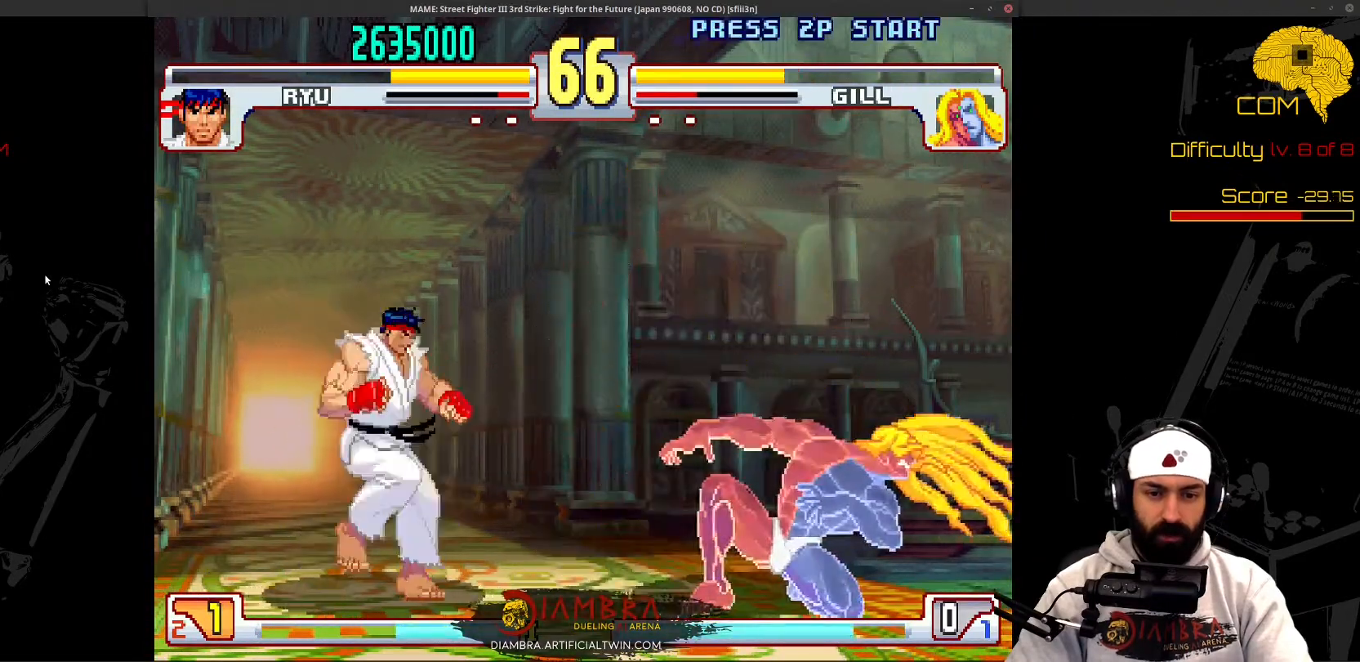
{"dt_ms": 500, "buttons": ["SQUARE"]}
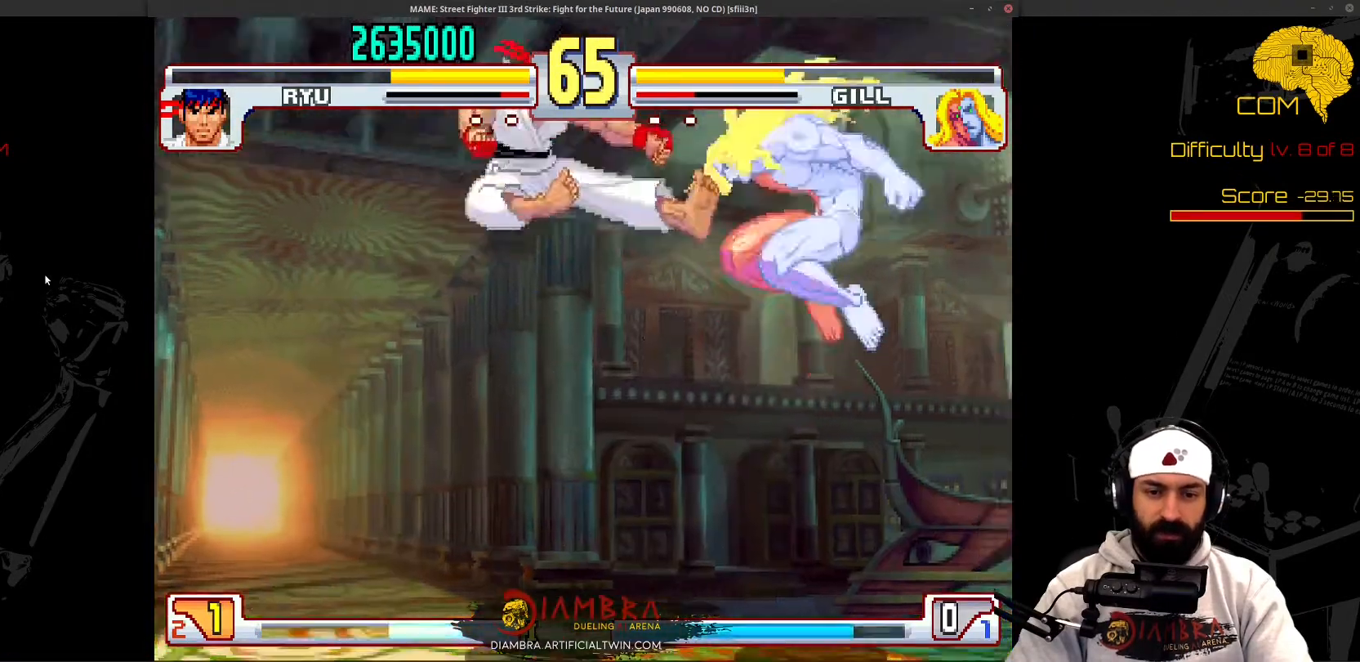
{"dt_ms": 500, "buttons": ["DPAD_DOWN", "DPAD_LEFT"], "events": [[100, "DPAD_UP", "down"], [100, "SQUARE", "up"], [300, "DPAD_DOWN", "down"], [300, "DPAD_UP", "up"], [400, "DPAD_LEFT", "down"]]}
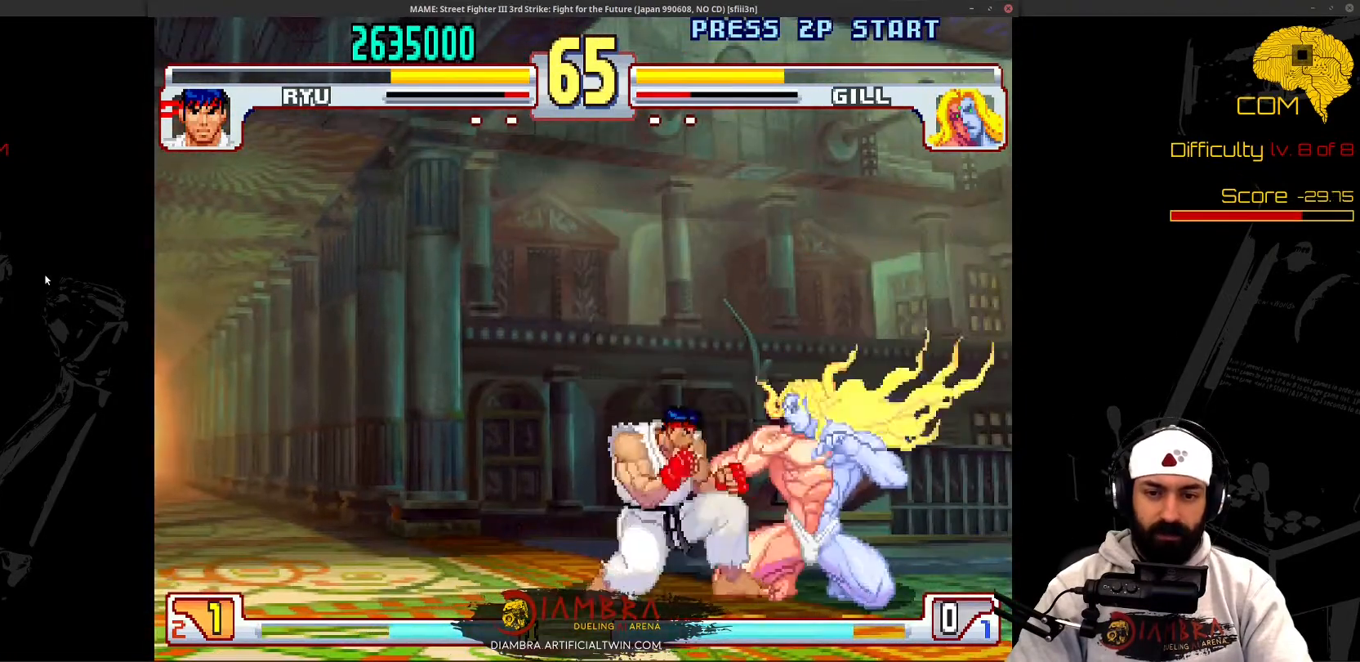
{"dt_ms": 500, "buttons": ["CIRCLE"]}
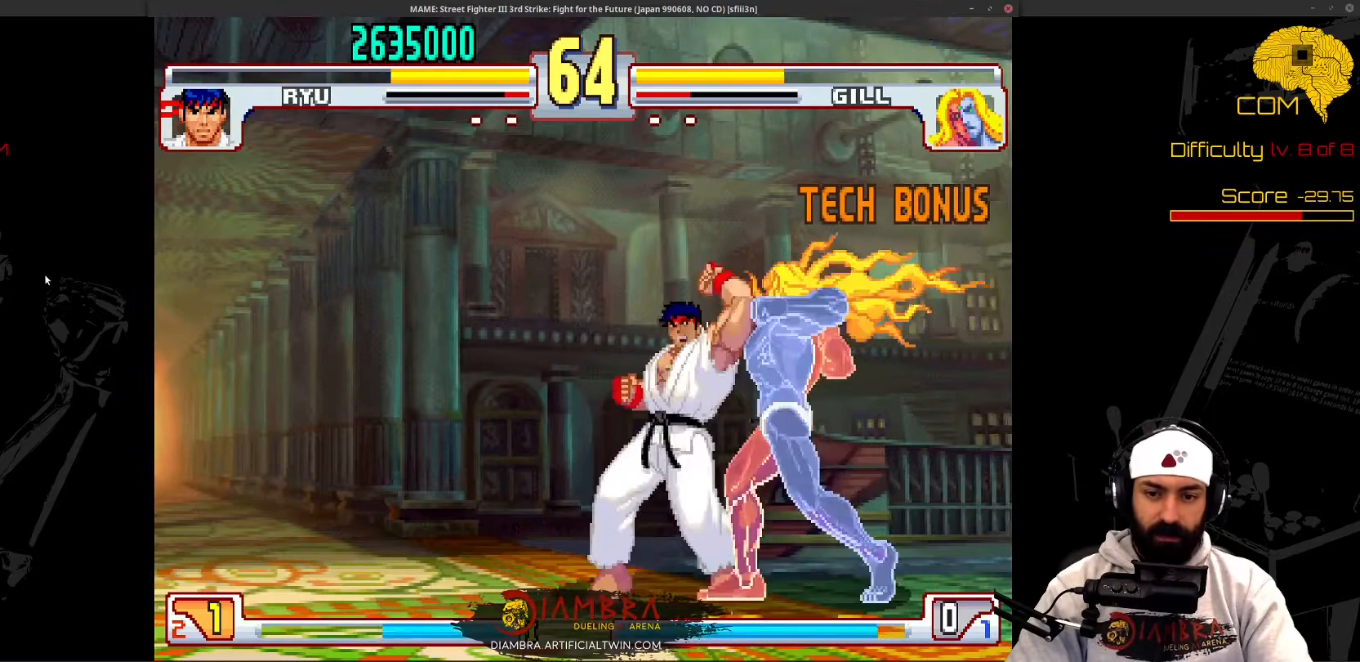
{"dt_ms": 500, "buttons": ["DPAD_DOWN", "DPAD_LEFT"], "events": [[100, "CIRCLE", "up"], [100, "TRIANGLE", "down"], [200, "DPAD_DOWN", "down"], [200, "DPAD_LEFT", "down"], [200, "TRIANGLE", "up"]]}
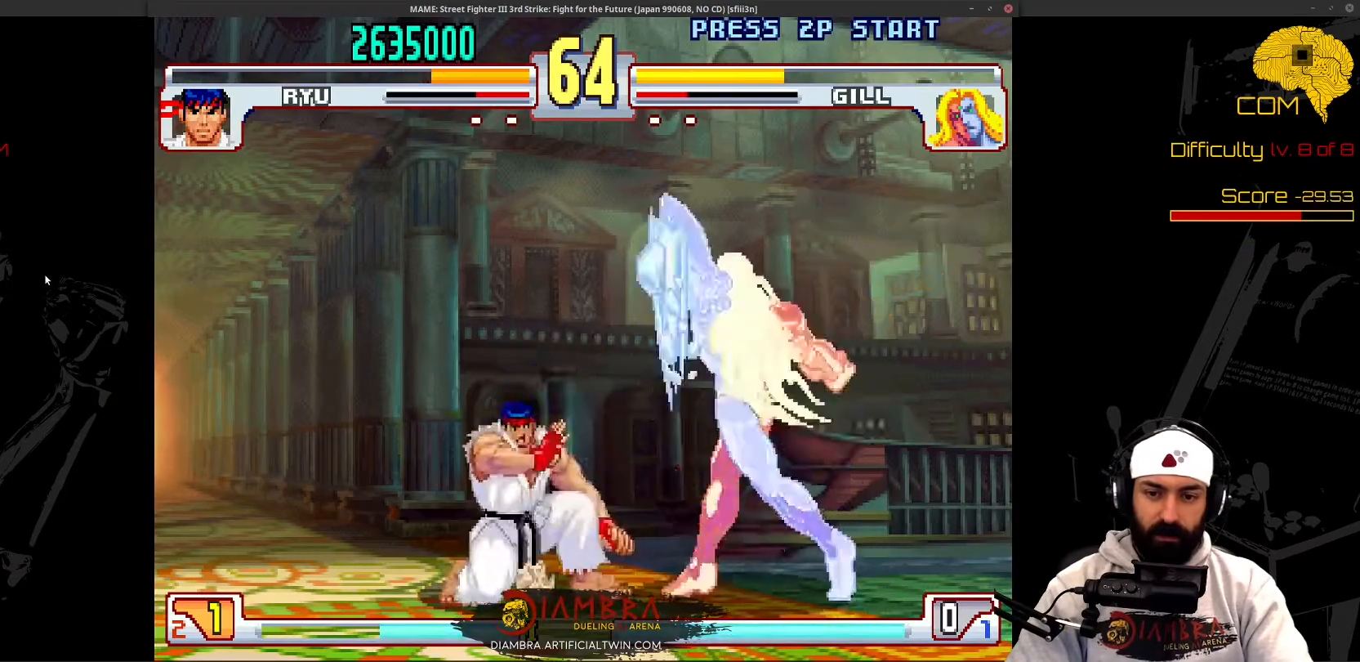
{"dt_ms": 500, "buttons": ["DPAD_DOWN", "DPAD_LEFT"], "events": [[200, "DPAD_DOWN", "up"], [200, "DPAD_LEFT", "up"], [200, "TRIANGLE", "down"], [333, "DPAD_DOWN", "down"], [333, "DPAD_LEFT", "down"], [333, "TRIANGLE", "up"]]}
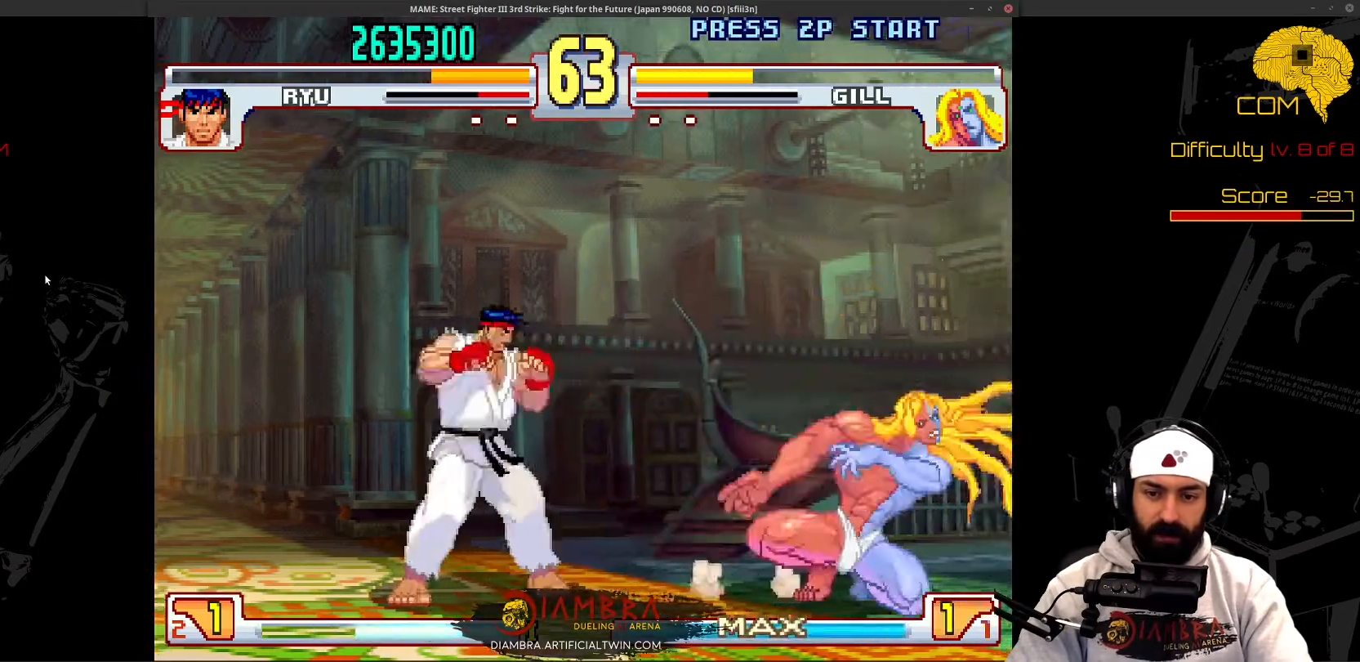
{"dt_ms": 500, "buttons": ["DPAD_DOWN", "DPAD_LEFT"], "events": []}
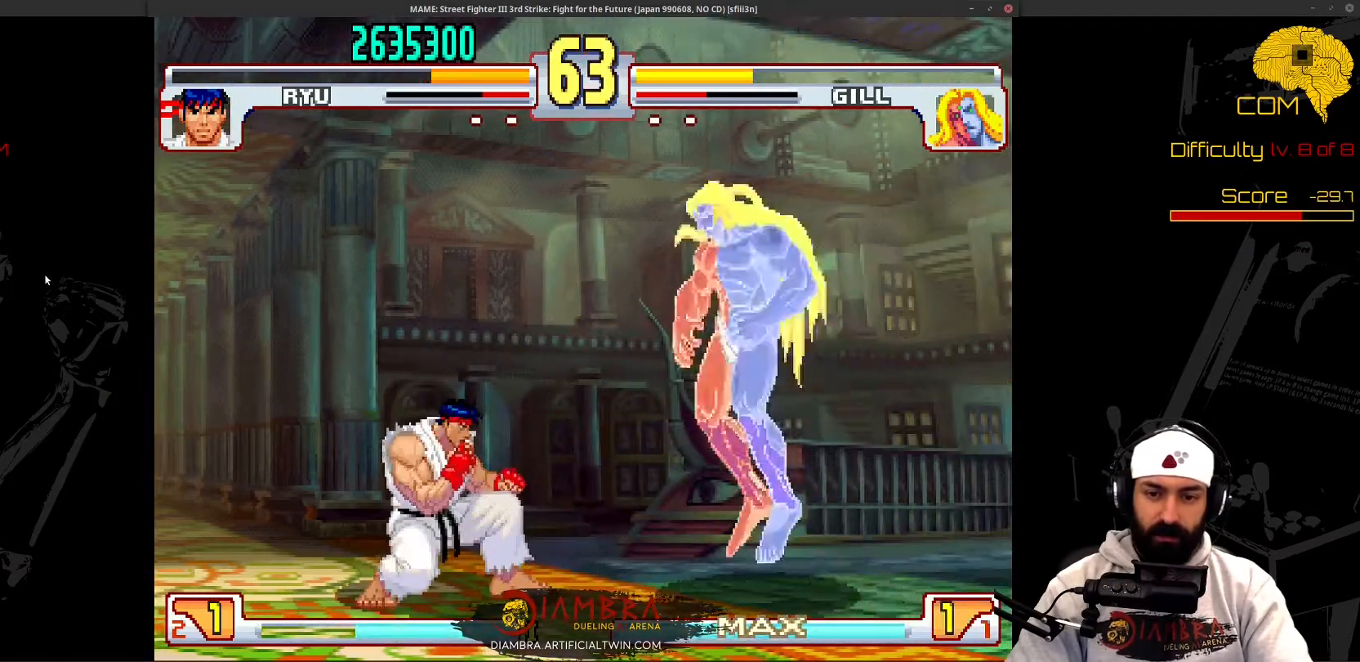
{"dt_ms": 500, "buttons": ["DPAD_UP"], "events": [[333, "DPAD_DOWN", "up"], [333, "DPAD_LEFT", "up"], [333, "DPAD_UP", "down"]]}
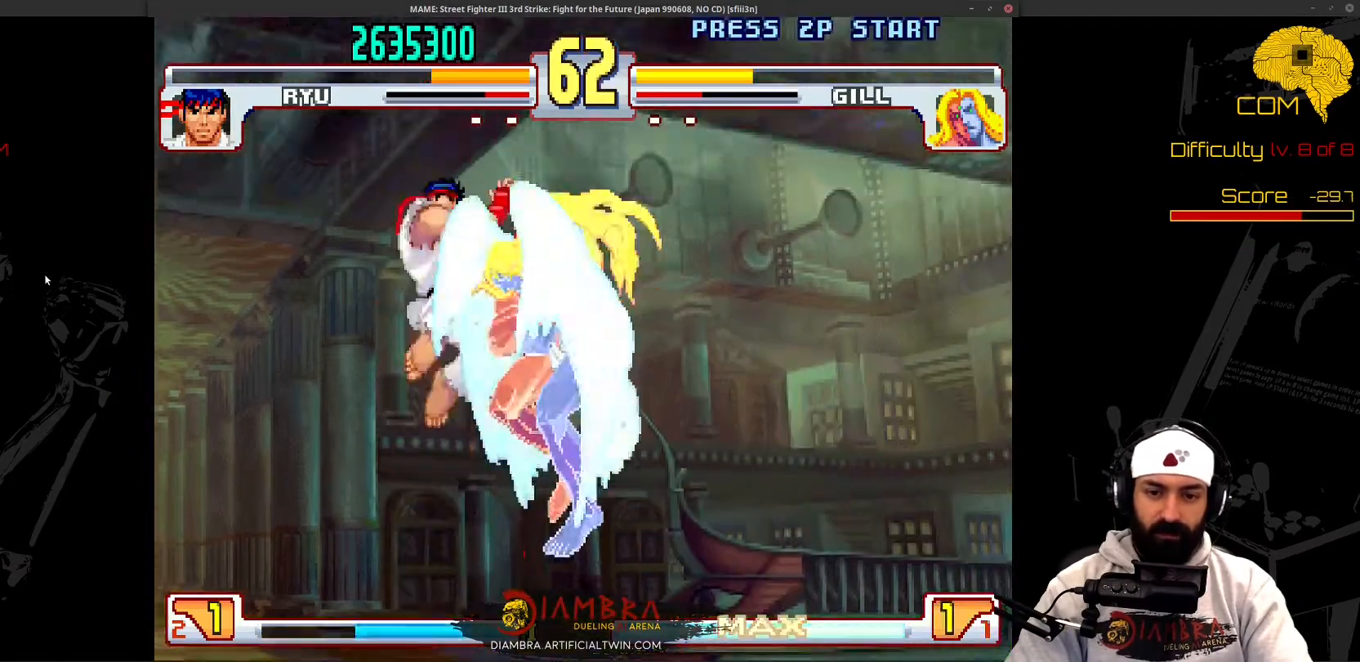
{"dt_ms": 500, "buttons": ["DPAD_DOWN", "DPAD_LEFT"]}
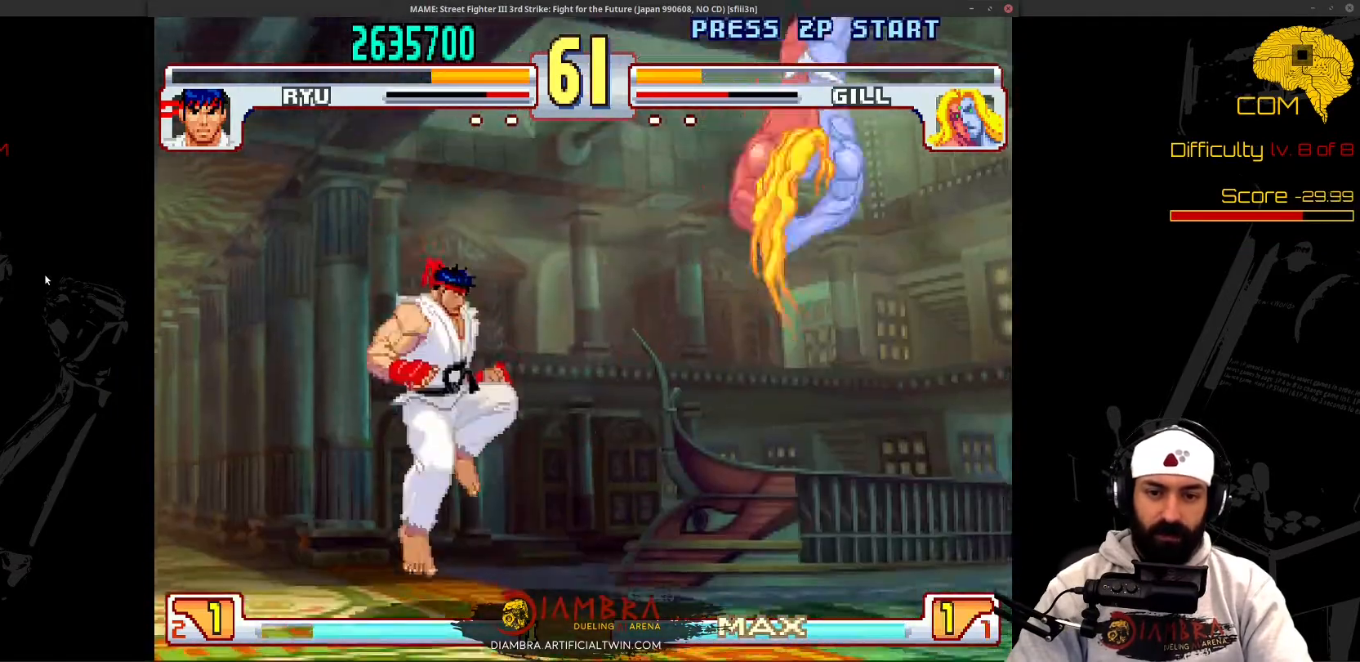
{"dt_ms": 500, "buttons": ["DPAD_DOWN", "DPAD_LEFT"], "events": [[33, "DPAD_DOWN", "up"], [33, "DPAD_LEFT", "up"], [33, "DPAD_UP", "down"], [133, "DPAD_UP", "up"], [133, "R1", "down"], [133, "R2", "down"], [233, "DPAD_DOWN", "down"], [233, "DPAD_LEFT", "down"], [233, "R1", "up"], [233, "R2", "up"]]}
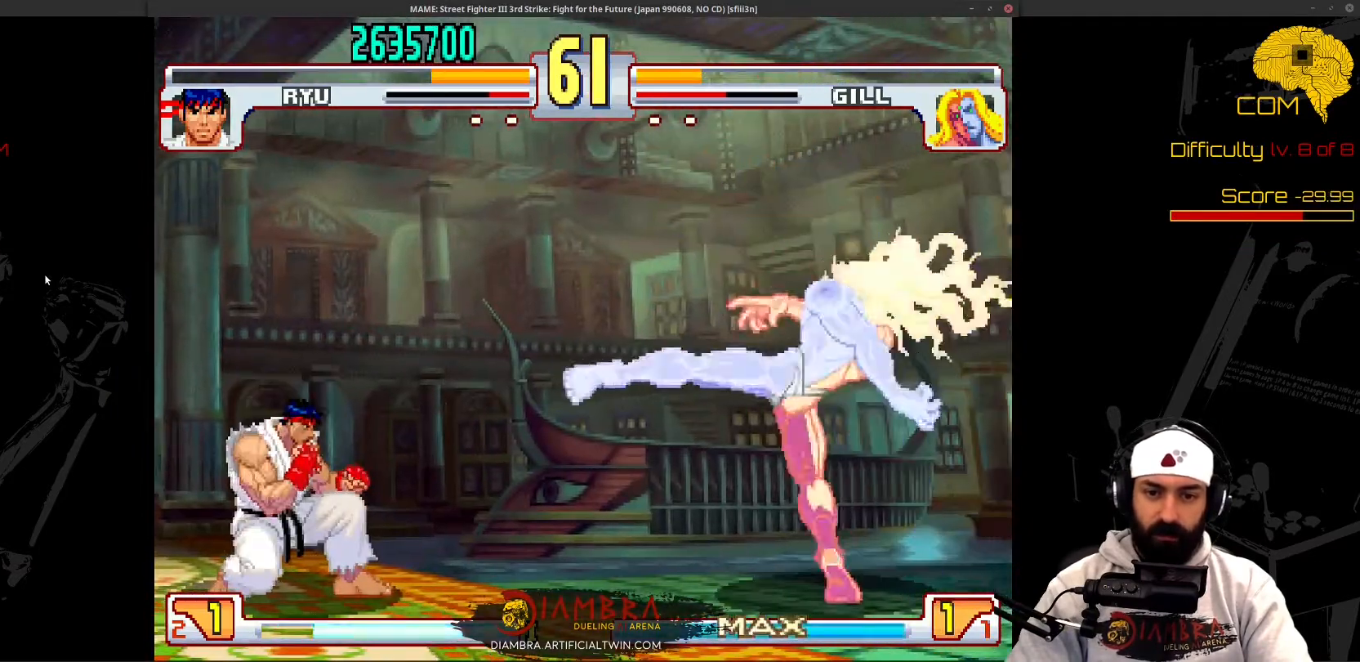
{"dt_ms": 500, "buttons": ["DPAD_DOWN", "DPAD_LEFT"], "events": []}
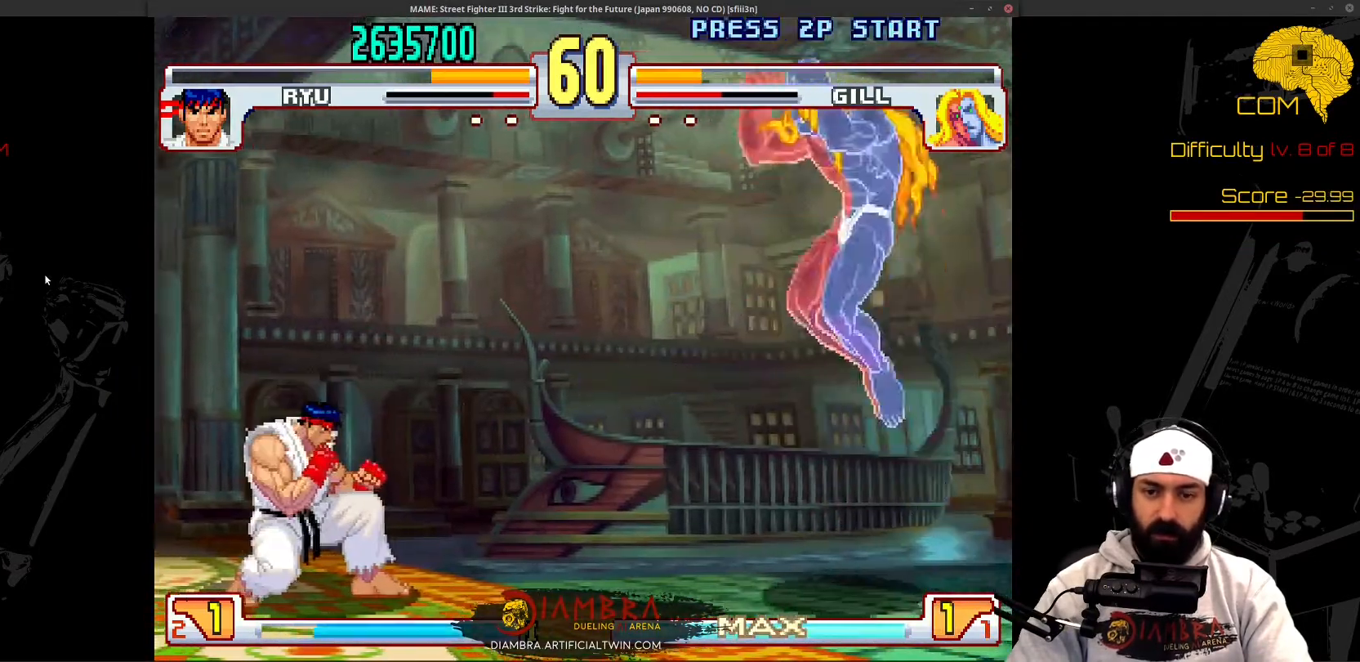
{"dt_ms": 500, "buttons": ["DPAD_DOWN", "DPAD_LEFT"], "events": []}
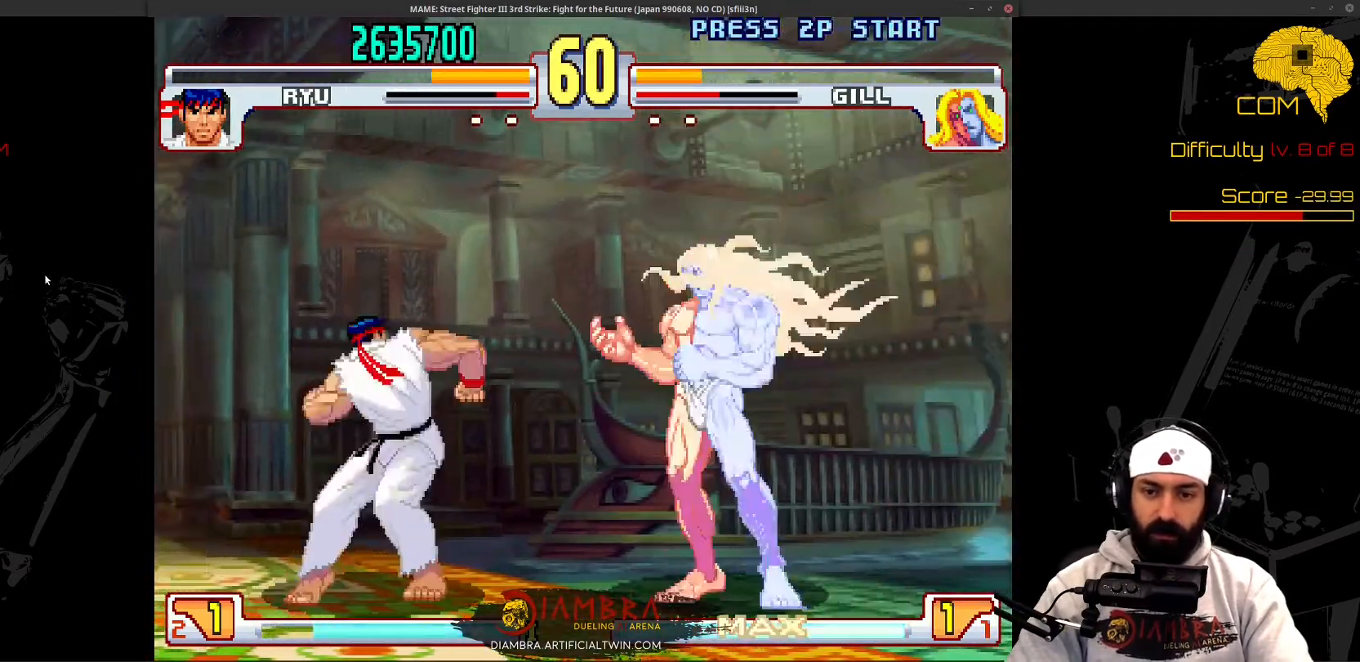
{"dt_ms": 500, "buttons": ["DPAD_DOWN", "DPAD_LEFT"], "events": [[33, "DPAD_DOWN", "up"], [33, "DPAD_LEFT", "up"], [33, "R1", "down"], [133, "CIRCLE", "down"], [133, "R1", "up"], [233, "CIRCLE", "up"], [233, "DPAD_UP", "down"], [333, "DPAD_DOWN", "down"], [333, "DPAD_LEFT", "down"], [333, "DPAD_UP", "up"]]}
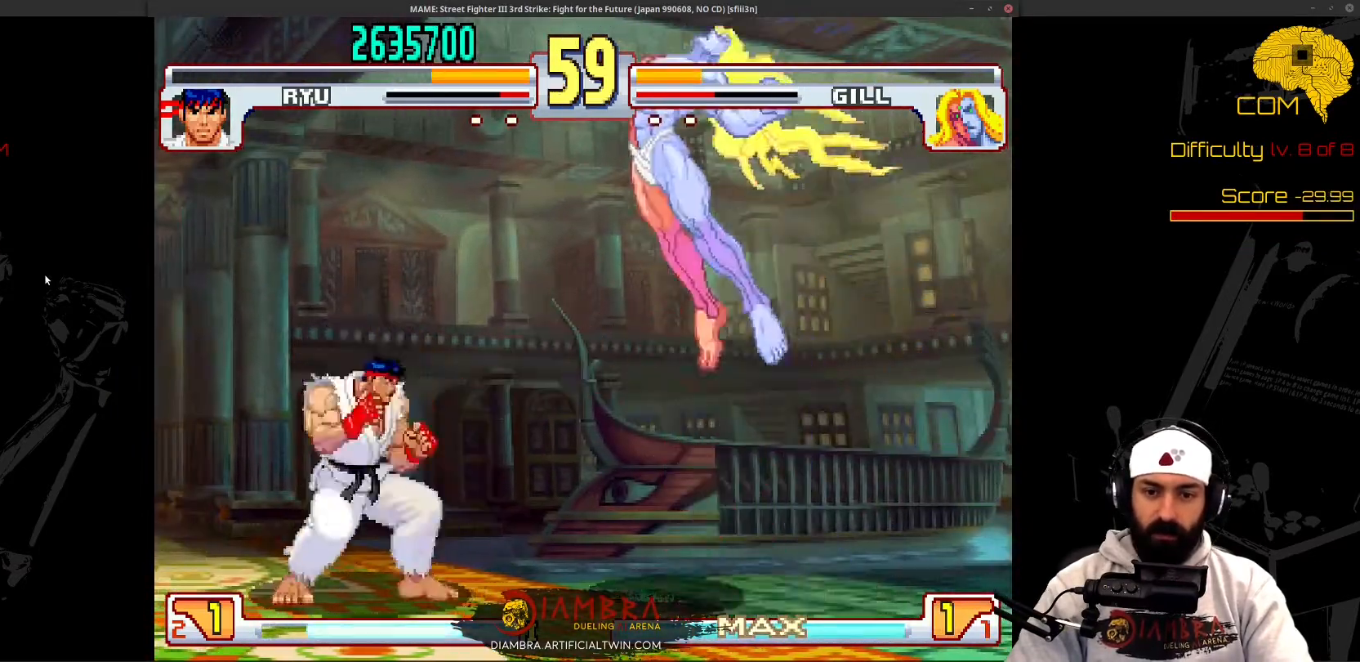
{"dt_ms": 1000, "buttons": ["DPAD_DOWN", "DPAD_LEFT"]}
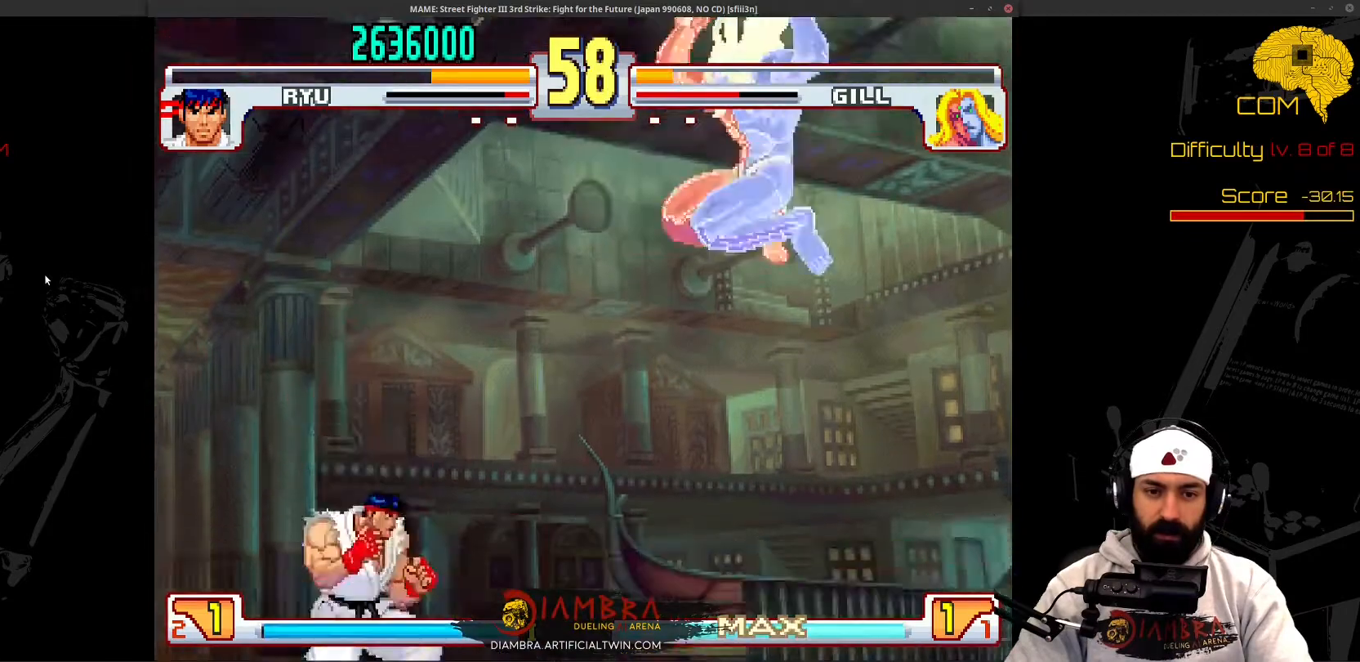
{"dt_ms": 500, "buttons": ["DPAD_DOWN", "DPAD_LEFT"], "events": [[233, "CIRCLE", "down"], [233, "DPAD_DOWN", "up"], [233, "DPAD_LEFT", "up"], [333, "CIRCLE", "up"], [333, "DPAD_DOWN", "down"], [333, "DPAD_LEFT", "down"]]}
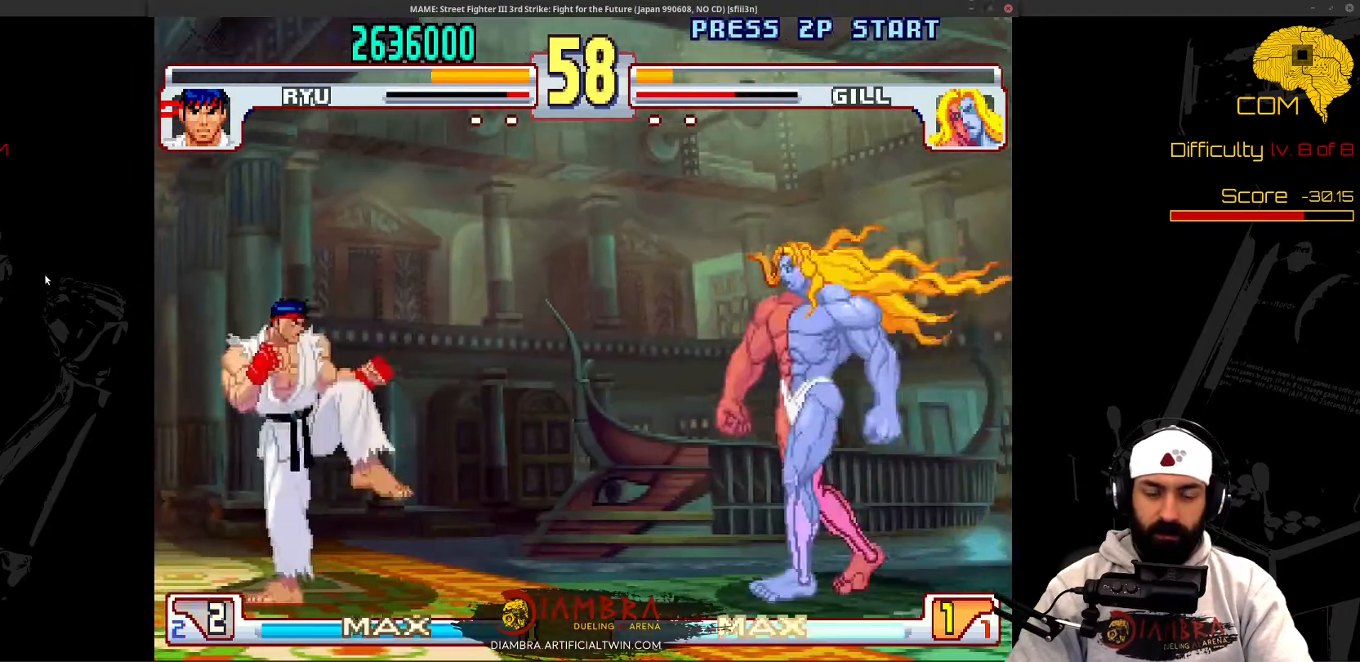
{"dt_ms": 500, "buttons": ["DPAD_UP", "DPAD_RIGHT"], "events": [[433, "DPAD_DOWN", "up"], [433, "DPAD_LEFT", "up"], [433, "DPAD_RIGHT", "down"], [433, "DPAD_UP", "down"]]}
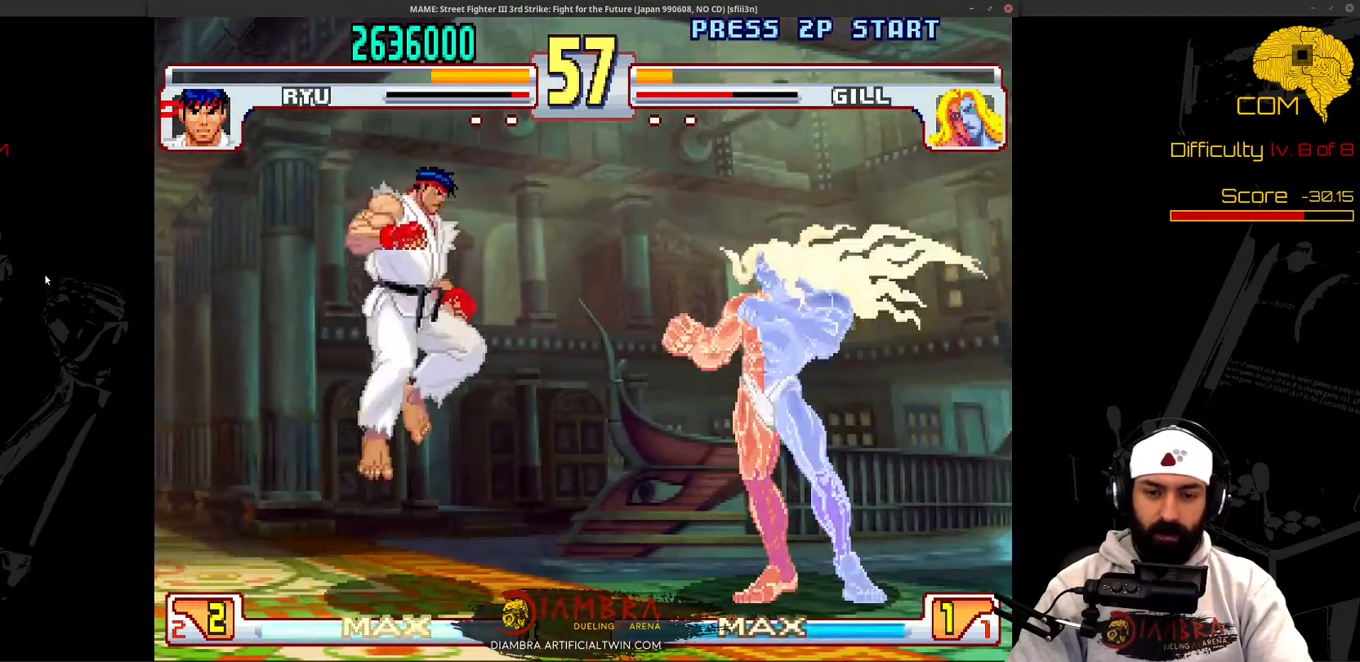
{"dt_ms": 500, "buttons": ["L1"], "events": [[133, "DPAD_DOWN", "down"], [133, "DPAD_RIGHT", "up"], [133, "DPAD_UP", "up"], [267, "DPAD_DOWN", "up"], [267, "DPAD_RIGHT", "down"], [367, "DPAD_UP", "down"], [467, "DPAD_RIGHT", "up"], [467, "DPAD_UP", "up"], [467, "L1", "down"]]}
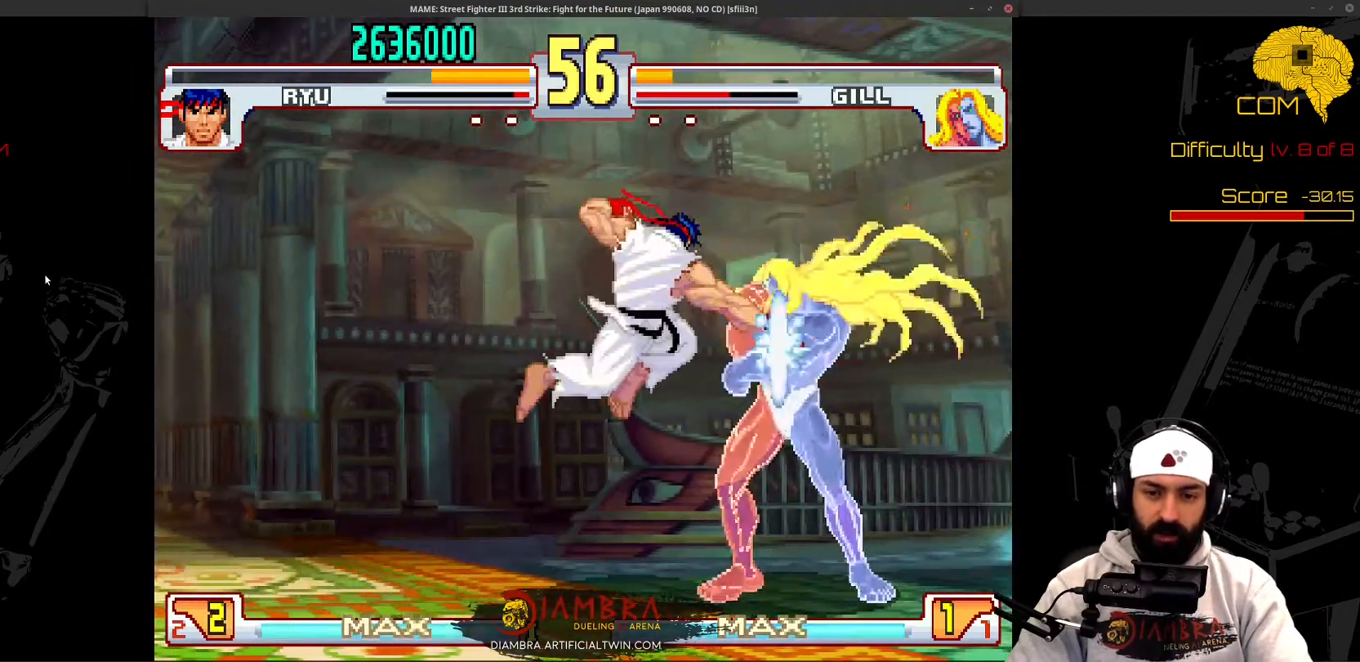
{"dt_ms": 500, "buttons": ["DPAD_DOWN", "DPAD_LEFT"]}
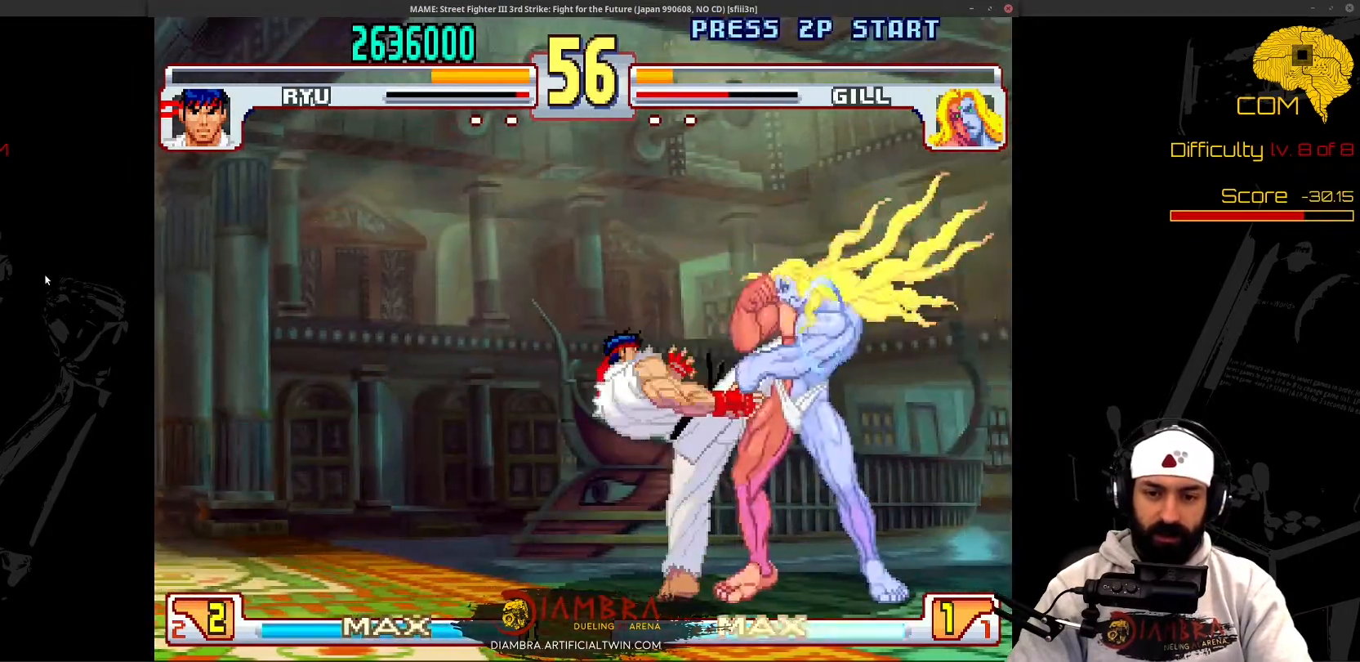
{"dt_ms": 500, "buttons": ["DPAD_LEFT"], "events": [[467, "DPAD_DOWN", "up"]]}
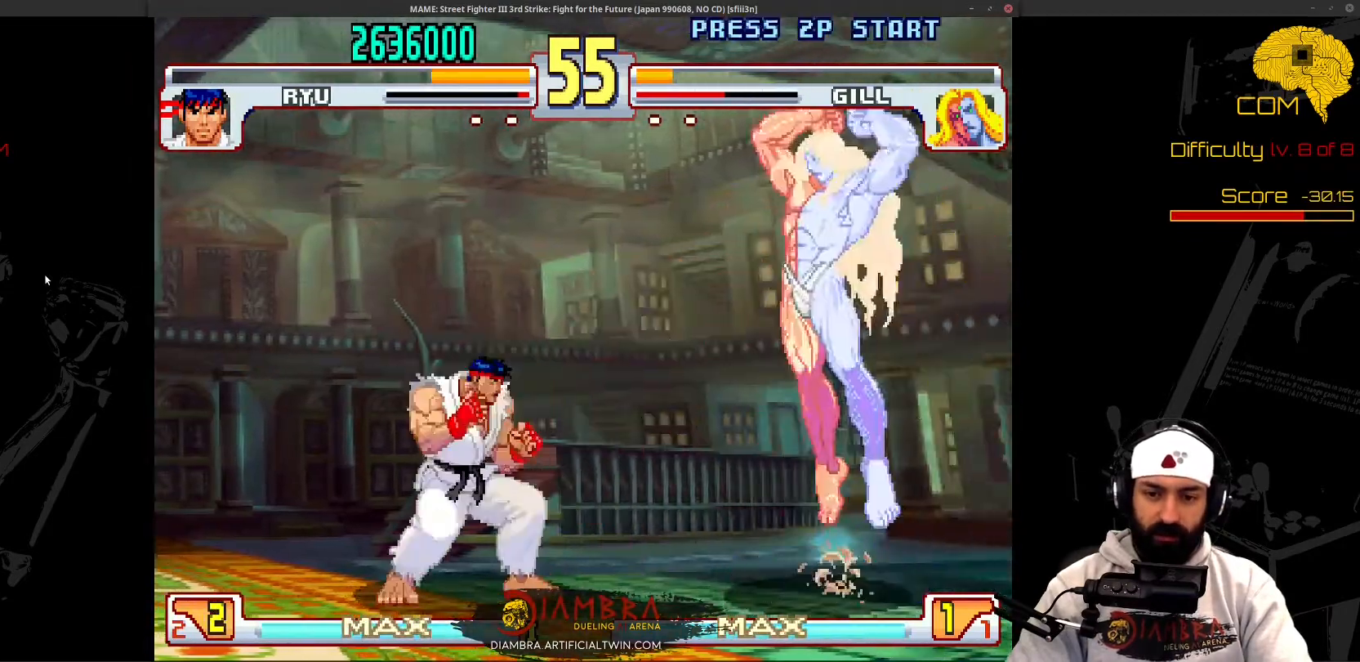
{"dt_ms": 500, "buttons": ["DPAD_UP"], "events": [[67, "DPAD_LEFT", "up"], [67, "DPAD_RIGHT", "down"], [67, "DPAD_UP", "down"], [267, "DPAD_RIGHT", "up"], [267, "DPAD_UP", "up"], [267, "R1", "down"], [367, "R1", "up"], [367, "SQUARE", "down"], [467, "DPAD_UP", "down"], [467, "SQUARE", "up"]]}
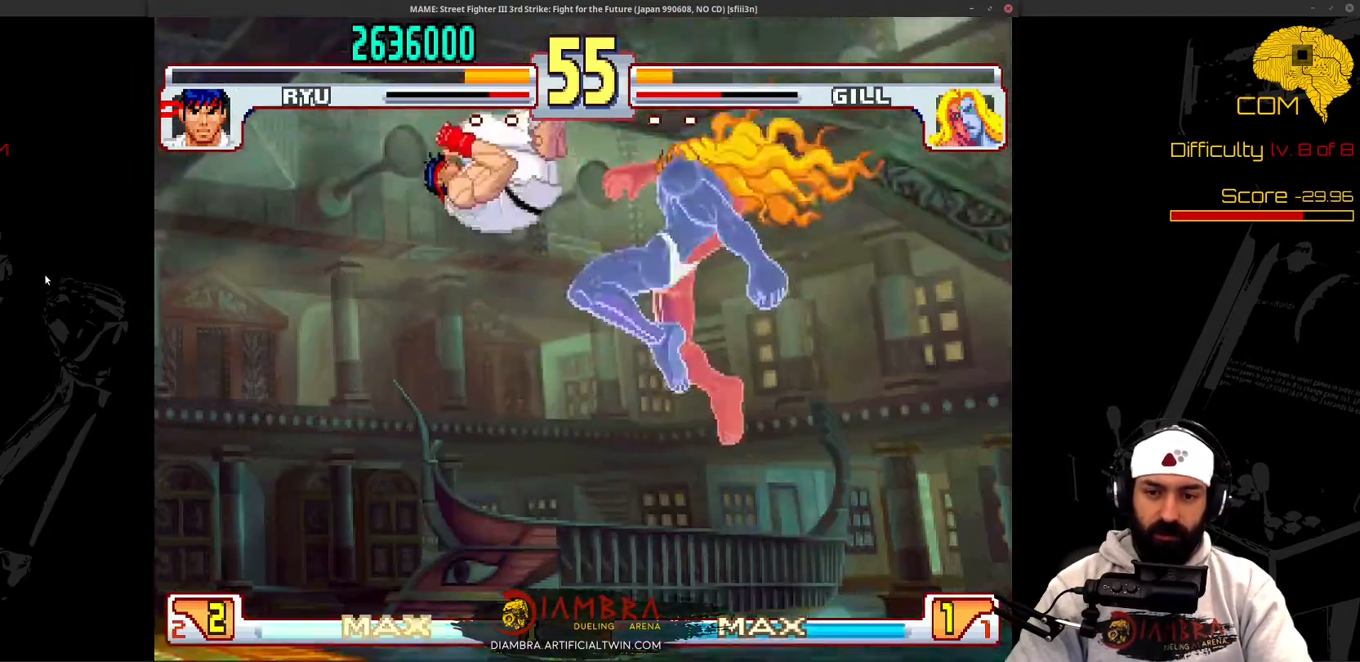
{"dt_ms": 500, "buttons": ["DPAD_DOWN", "DPAD_LEFT"], "events": [[267, "DPAD_DOWN", "down"], [267, "DPAD_LEFT", "down"], [267, "DPAD_UP", "up"], [367, "DPAD_LEFT", "up"], [367, "DPAD_RIGHT", "down"], [467, "DPAD_LEFT", "down"], [467, "DPAD_RIGHT", "up"]]}
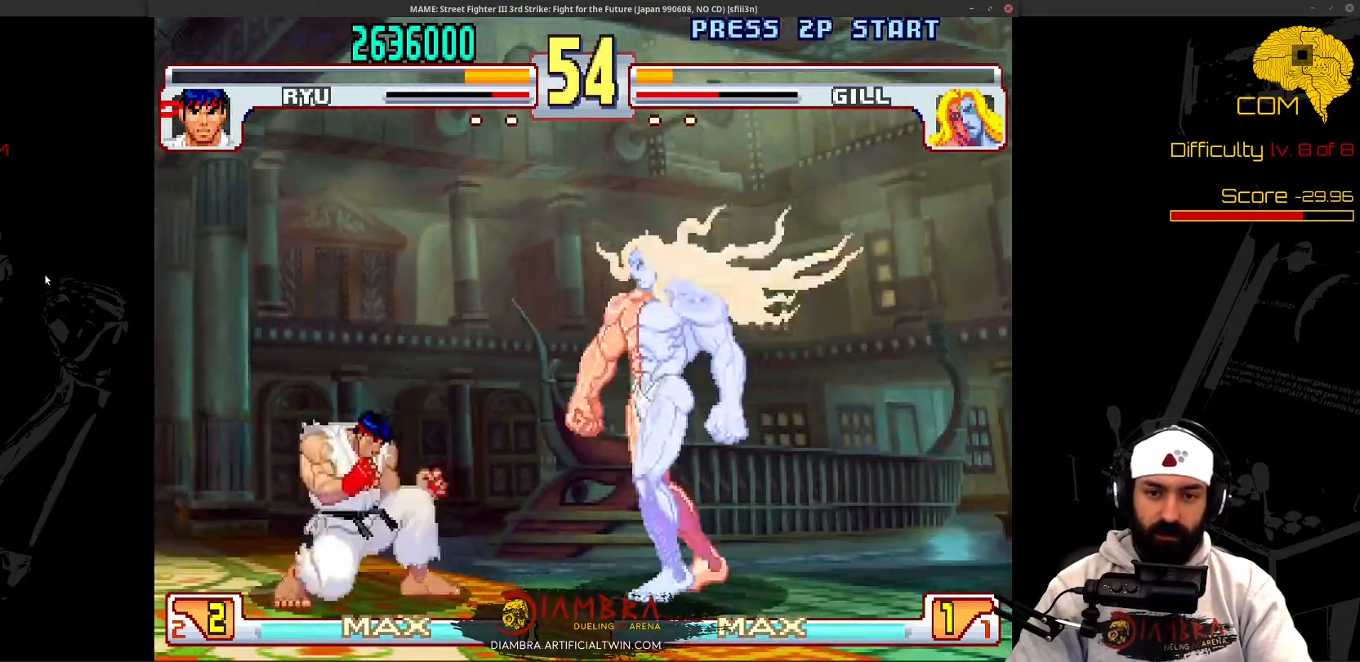
{"dt_ms": 500, "buttons": ["DPAD_DOWN", "DPAD_LEFT"], "events": [[267, "CIRCLE", "down"], [267, "DPAD_DOWN", "up"], [267, "DPAD_LEFT", "up"], [367, "CIRCLE", "up"], [367, "TRIANGLE", "down"], [467, "DPAD_DOWN", "down"], [467, "DPAD_LEFT", "down"], [467, "TRIANGLE", "up"]]}
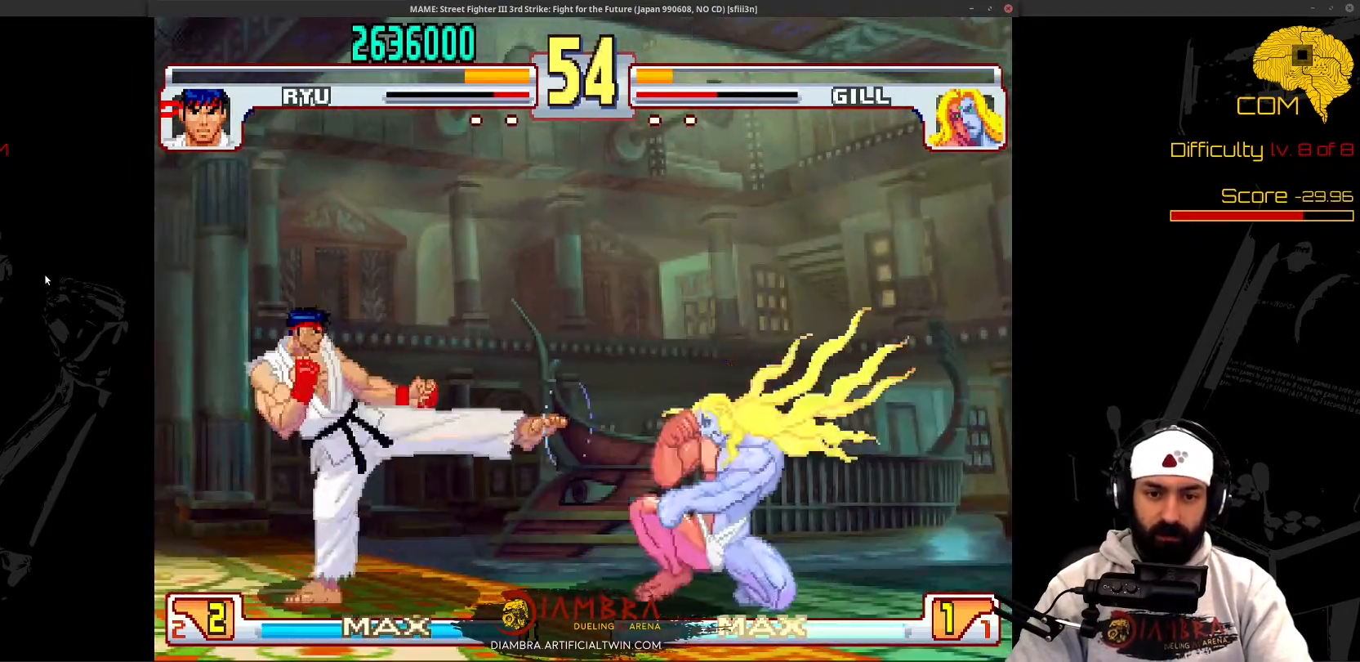
{"dt_ms": 500, "buttons": ["DPAD_DOWN", "DPAD_LEFT"]}
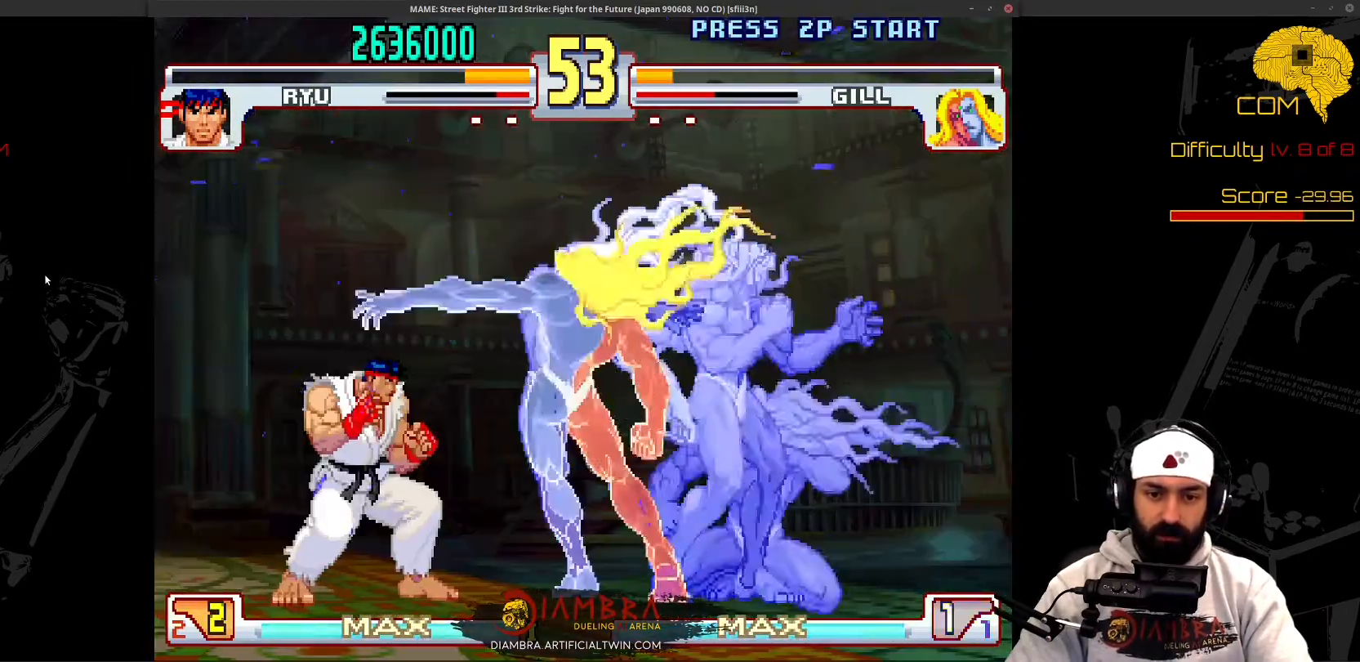
{"dt_ms": 500, "buttons": ["DPAD_UP"], "events": [[67, "CIRCLE", "down"], [67, "DPAD_DOWN", "up"], [67, "DPAD_LEFT", "up"], [167, "CIRCLE", "up"], [167, "TRIANGLE", "down"], [267, "DPAD_DOWN", "down"], [267, "DPAD_LEFT", "down"], [267, "TRIANGLE", "up"], [367, "CIRCLE", "down"], [367, "DPAD_DOWN", "up"], [367, "DPAD_LEFT", "up"], [500, "CIRCLE", "up"], [500, "DPAD_UP", "down"]]}
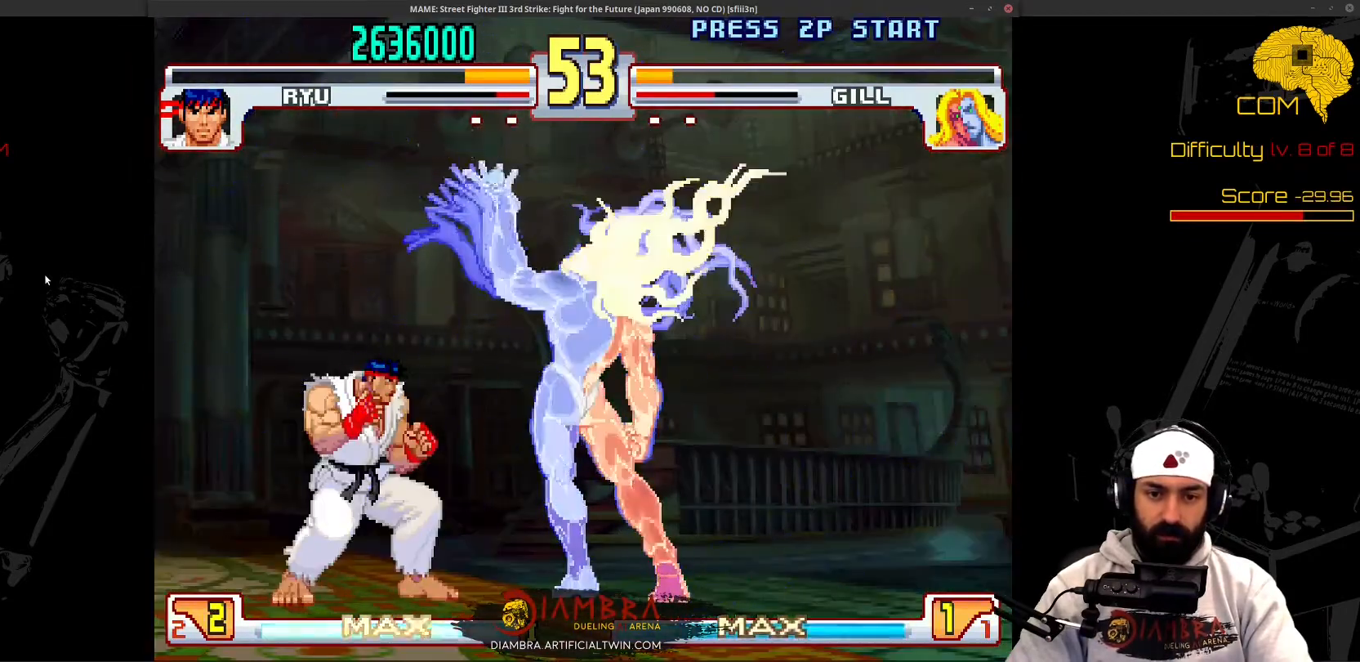
{"dt_ms": 500, "buttons": ["R1"], "events": [[300, "DPAD_DOWN", "down"], [300, "DPAD_LEFT", "down"], [300, "DPAD_UP", "up"], [500, "DPAD_DOWN", "up"], [500, "DPAD_LEFT", "up"], [500, "R1", "down"]]}
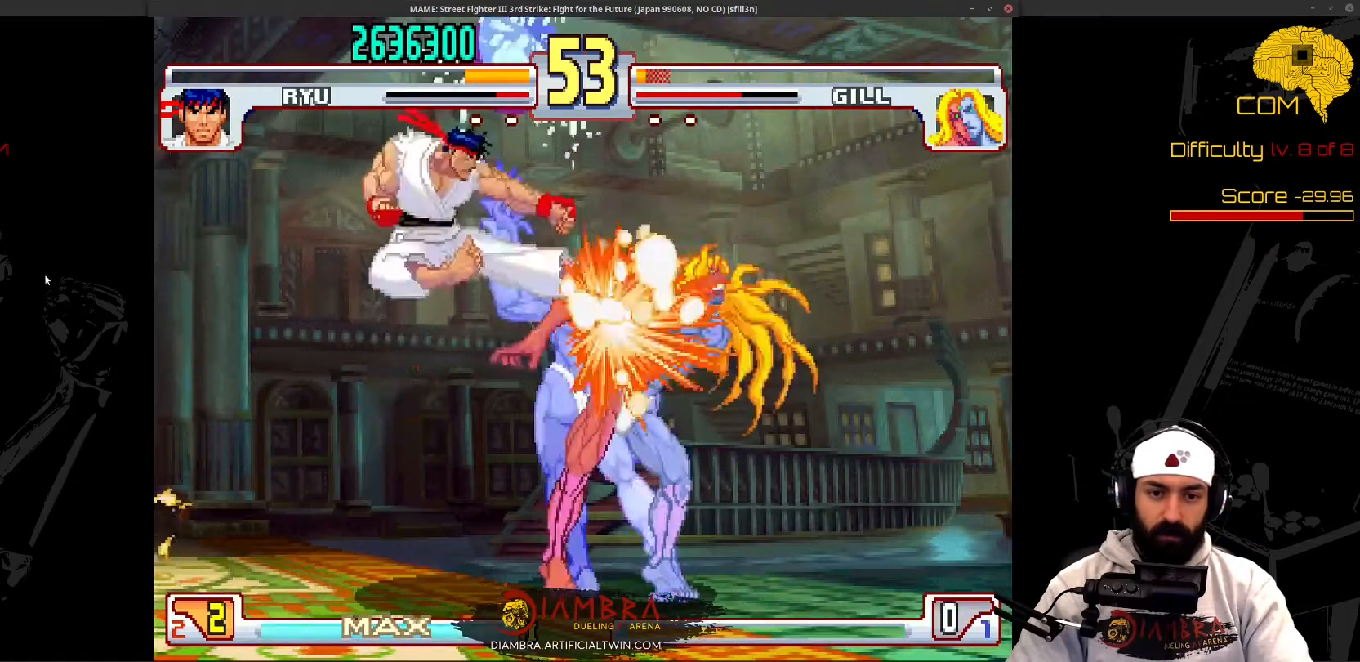
{"dt_ms": 500, "buttons": ["DPAD_RIGHT"], "events": [[67, "R1", "up"], [67, "SQUARE", "down"], [267, "CROSS", "down"], [267, "SQUARE", "up"], [367, "CROSS", "up"], [367, "DPAD_DOWN", "down"], [367, "DPAD_LEFT", "down"], [467, "DPAD_DOWN", "up"], [467, "DPAD_LEFT", "up"], [467, "DPAD_RIGHT", "down"]]}